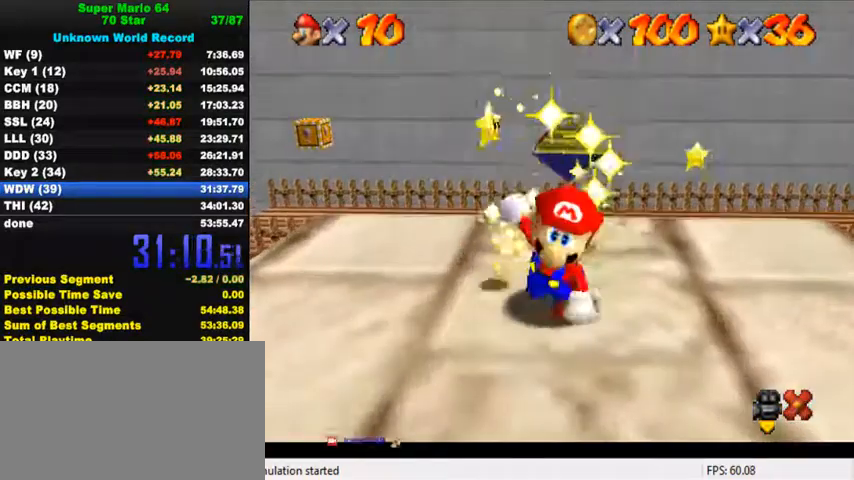
Gameplay with keyboard; each line is a JSON object with the keys held at the frame after it. "events" lists presses ("down") and releases ("up") of "a", "c", "ctrl", "d", "down", "left", "return", "right", "s", "shift", "up", "w", "x" and "y" between this image and that frame as [ms after this image, input, new state], when the widget could be followed in between. No other keys are recorded. Mouse input is not recorded.
{"keys": [], "events": []}
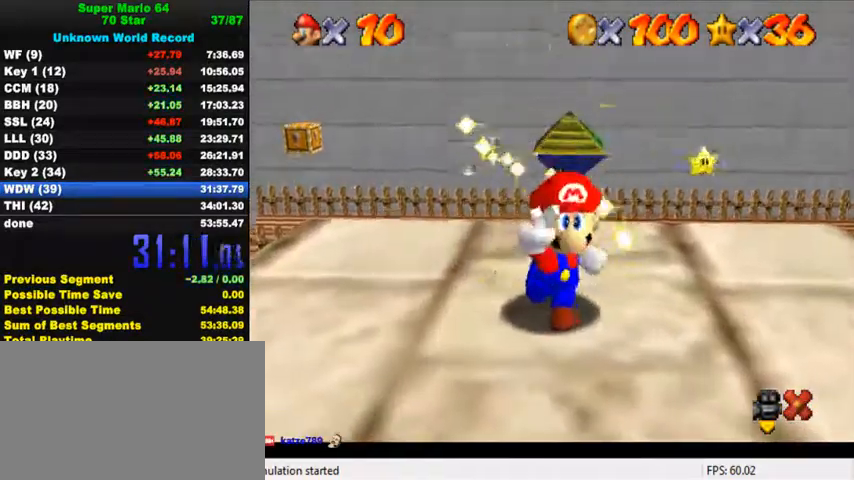
{"keys": [], "events": []}
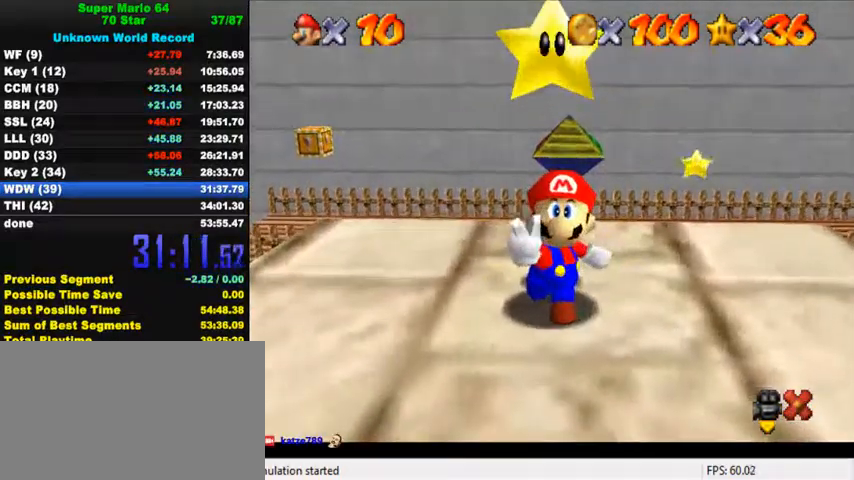
{"keys": ["right", "shift"], "events": [[100, "right", "down"], [500, "shift", "down"]]}
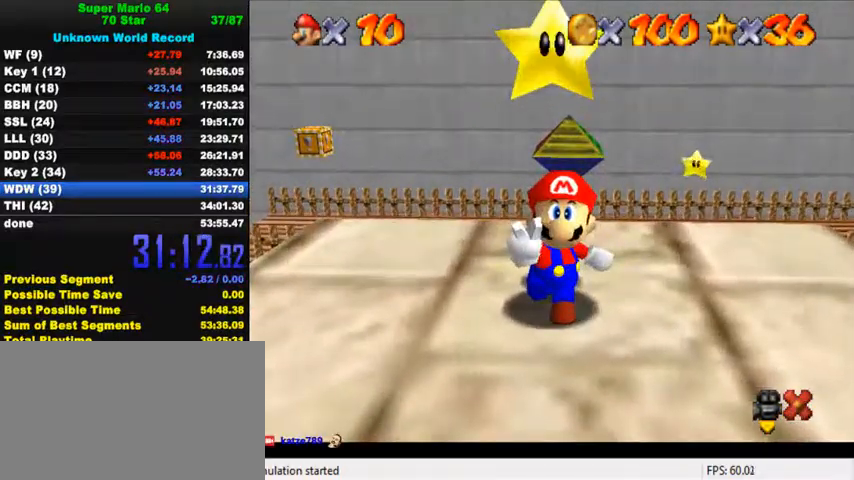
{"keys": ["right", "shift"], "events": [[67, "shift", "up"], [167, "shift", "down"], [234, "shift", "up"], [334, "shift", "down"], [400, "shift", "up"], [467, "shift", "down"]]}
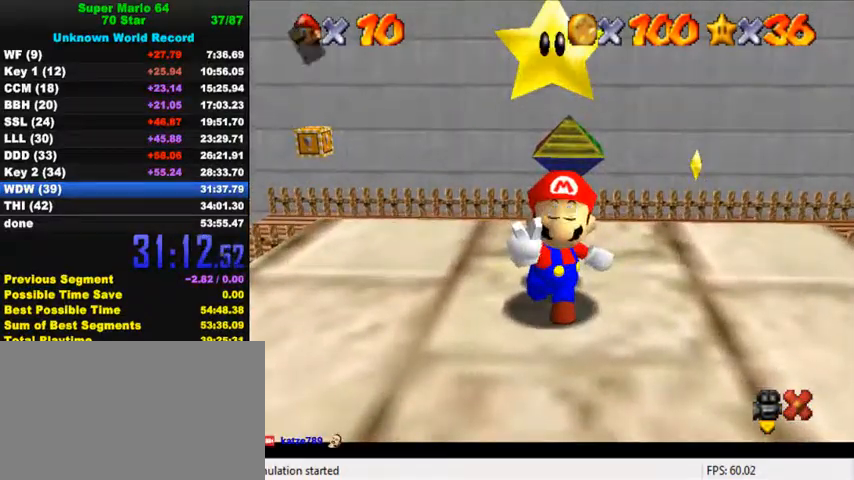
{"keys": ["right"], "events": [[34, "shift", "up"], [134, "shift", "down"], [200, "shift", "up"], [267, "shift", "down"], [334, "shift", "up"], [434, "shift", "down"], [500, "shift", "up"]]}
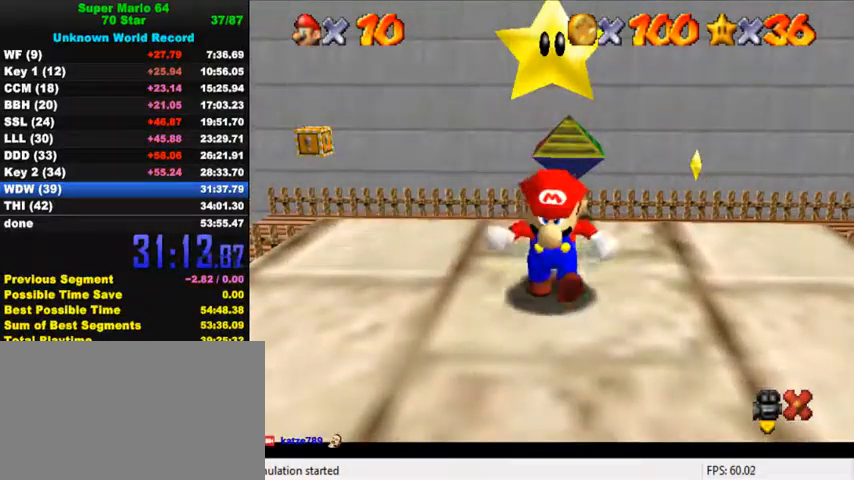
{"keys": ["up"], "events": [[67, "up", "down"], [167, "right", "up"]]}
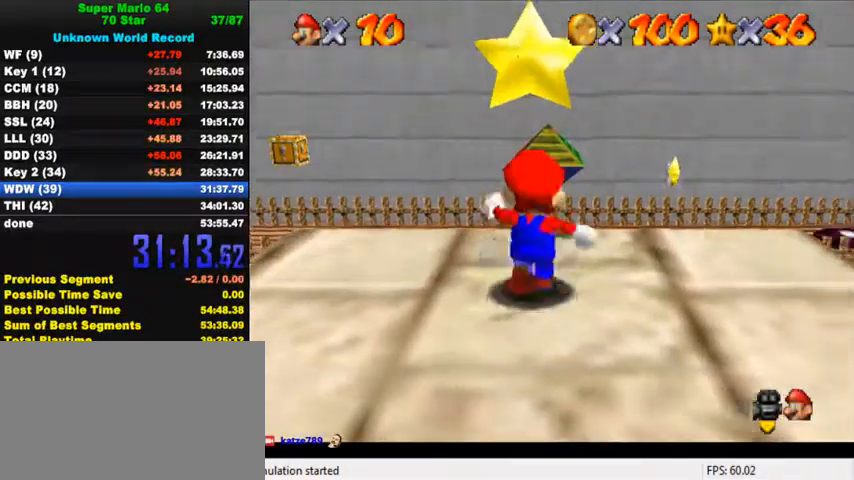
{"keys": ["shift", "up", "y"], "events": [[300, "right", "down"], [367, "y", "down"], [434, "shift", "down"], [467, "right", "up"]]}
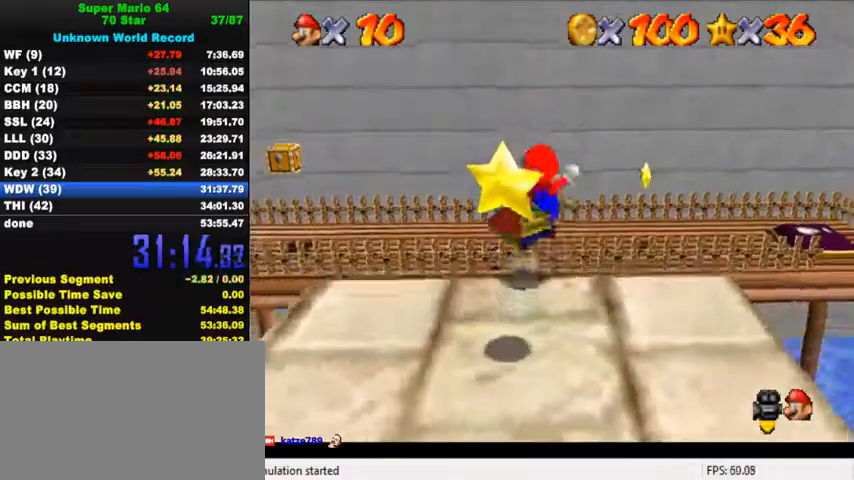
{"keys": ["a", "left", "up"], "events": [[100, "right", "down"], [100, "shift", "up"], [100, "y", "up"], [267, "right", "up"], [434, "a", "down"], [500, "left", "down"]]}
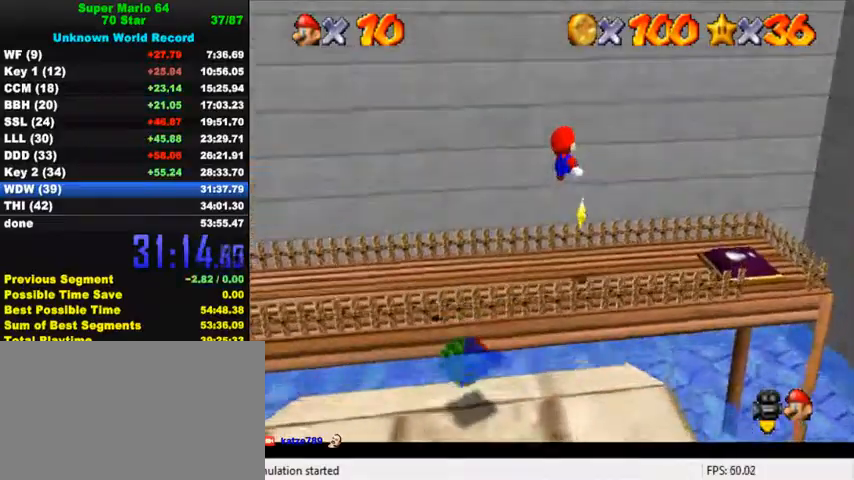
{"keys": ["left", "up"], "events": [[34, "a", "up"], [67, "up", "up"], [134, "a", "down"], [167, "down", "down"], [200, "left", "up"], [234, "a", "up"], [300, "a", "down"], [367, "down", "up"], [400, "left", "down"], [500, "a", "up"], [500, "up", "down"]]}
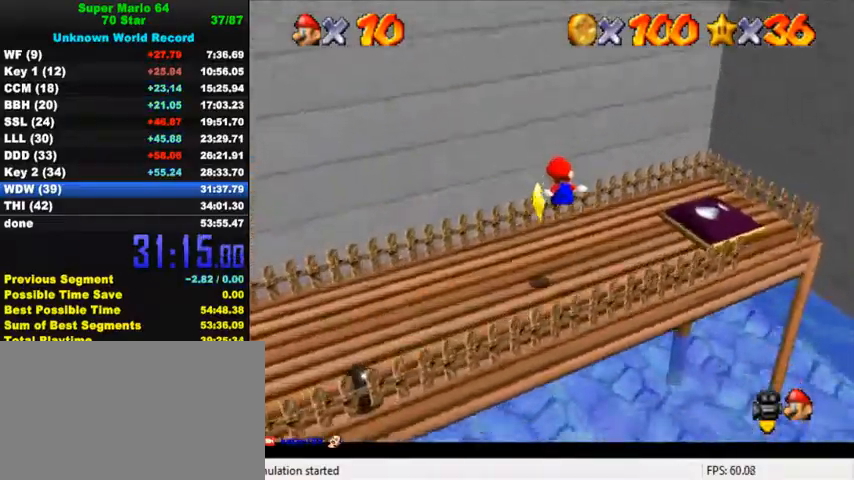
{"keys": [], "events": [[300, "left", "up"], [300, "up", "up"]]}
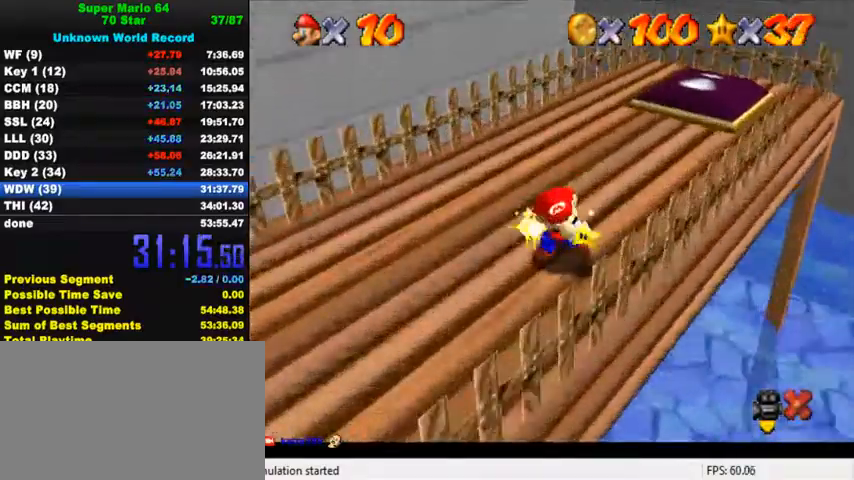
{"keys": [], "events": []}
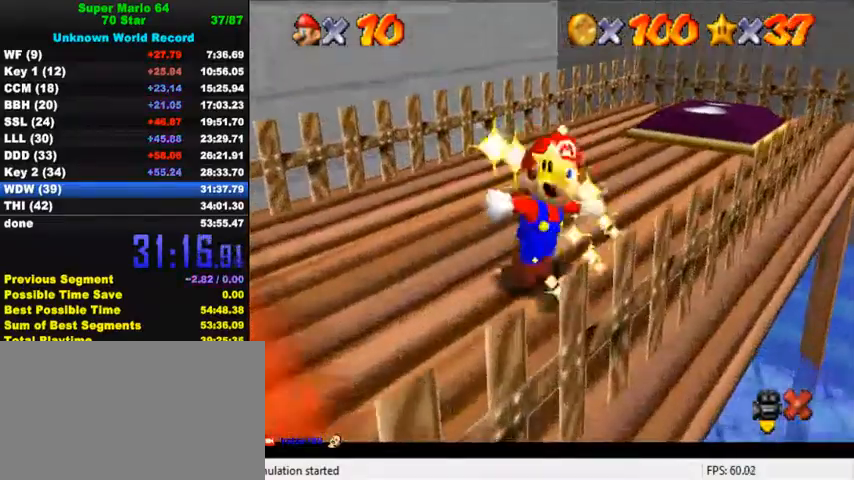
{"keys": ["shift"], "events": [[434, "shift", "down"]]}
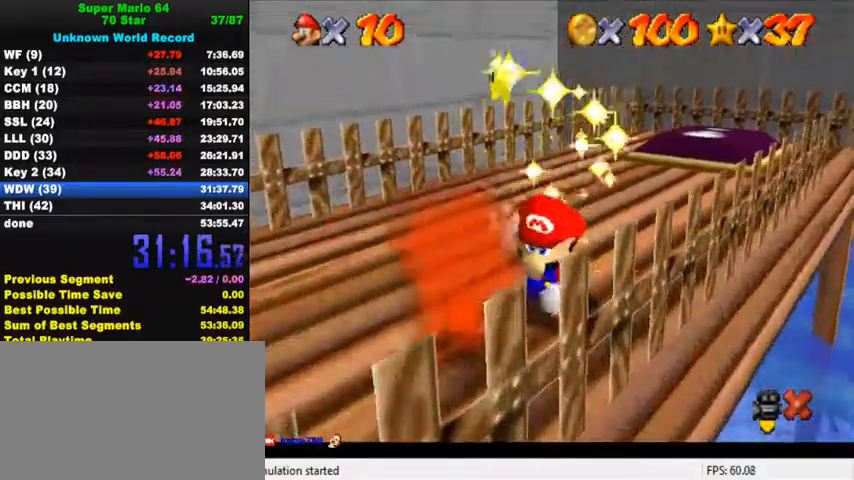
{"keys": [], "events": [[200, "shift", "up"], [334, "a", "down"], [434, "a", "up"]]}
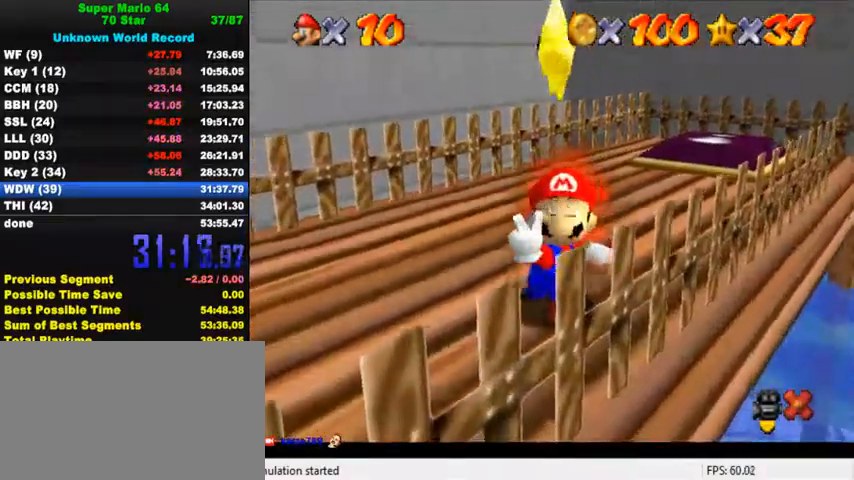
{"keys": [], "events": [[134, "a", "down"], [234, "a", "up"], [334, "shift", "down"], [467, "shift", "up"]]}
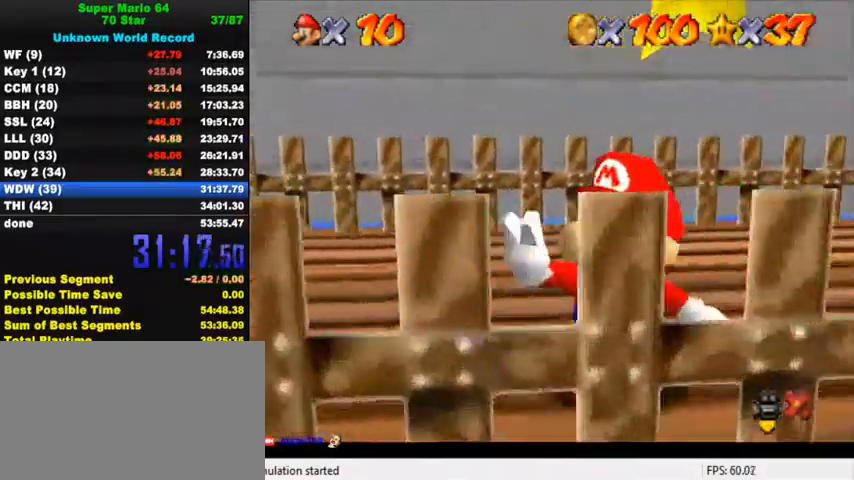
{"keys": [], "events": [[367, "d", "down"], [467, "d", "up"]]}
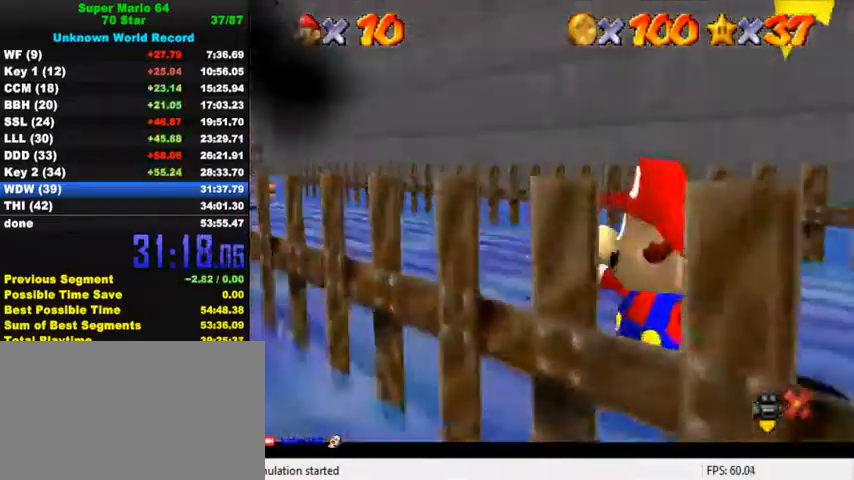
{"keys": [], "events": [[34, "return", "down"], [100, "return", "up"]]}
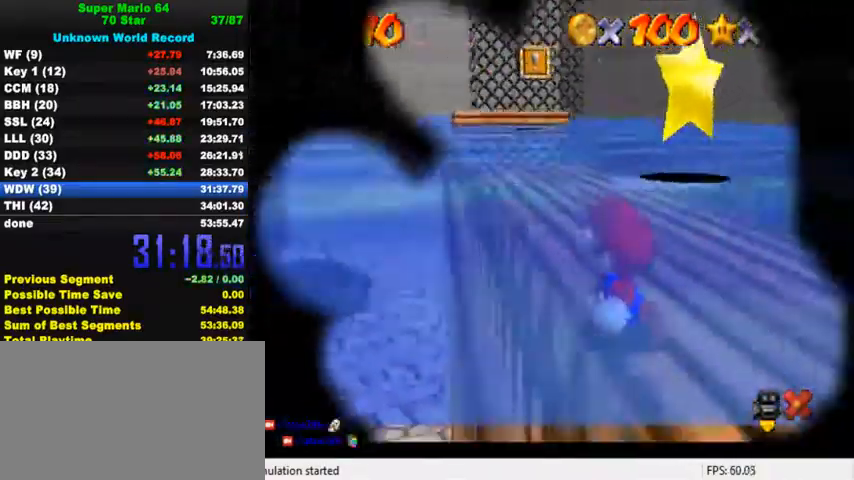
{"keys": [], "events": []}
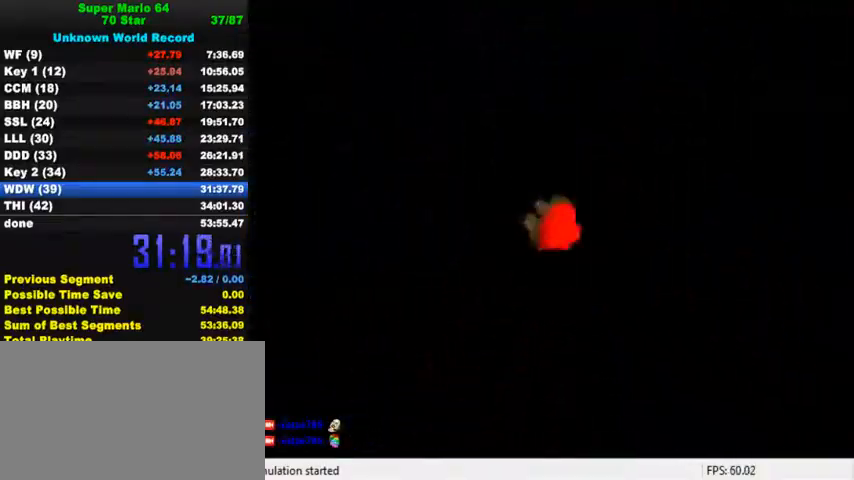
{"keys": [], "events": []}
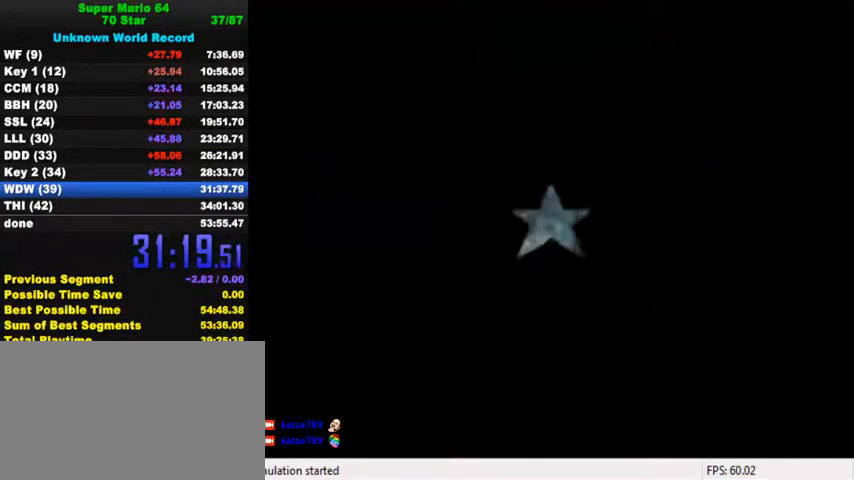
{"keys": [], "events": []}
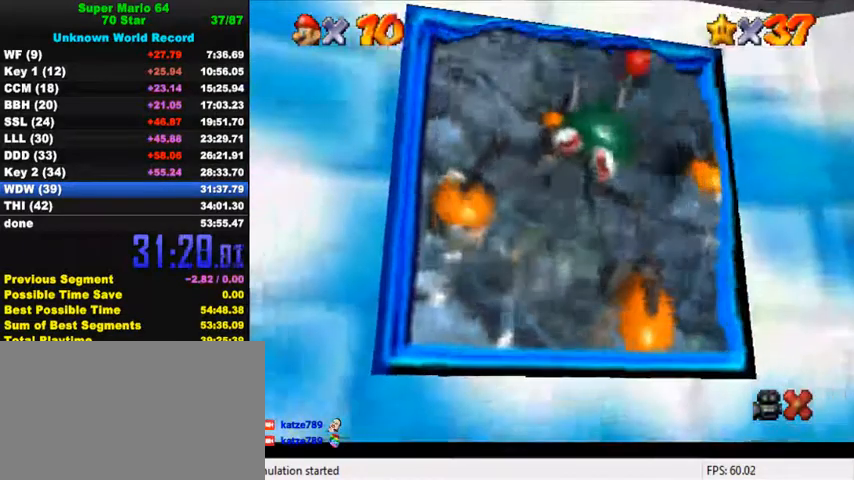
{"keys": [], "events": []}
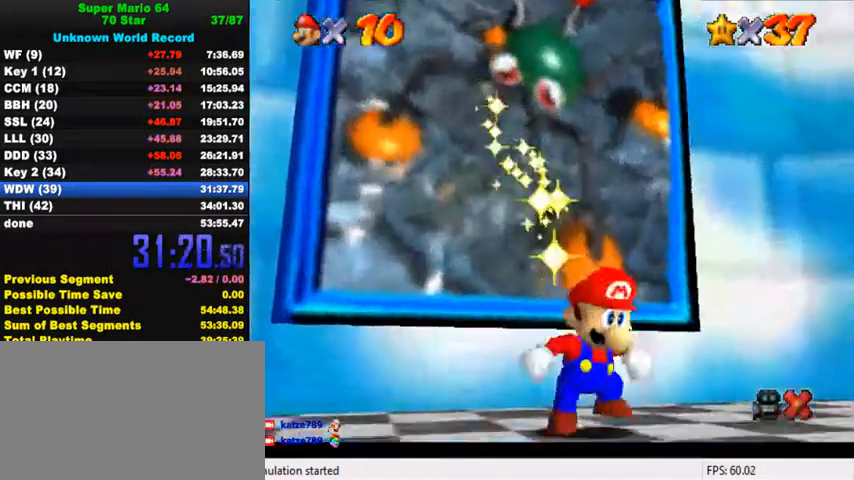
{"keys": [], "events": []}
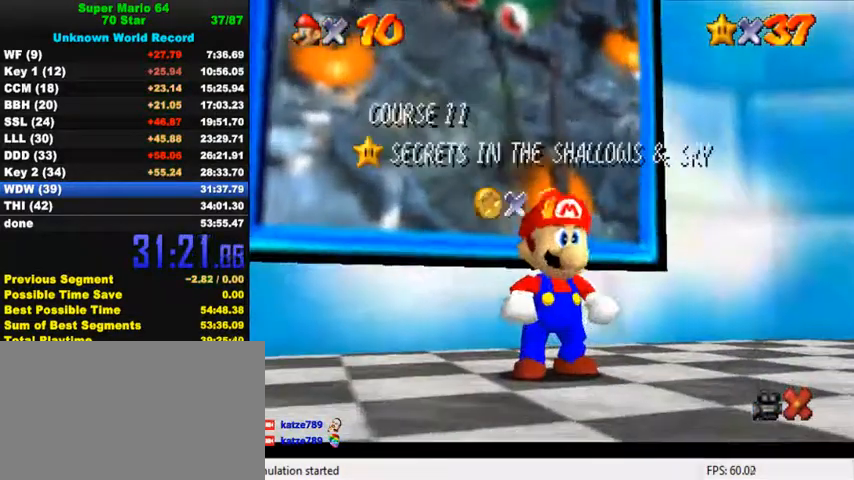
{"keys": [], "events": []}
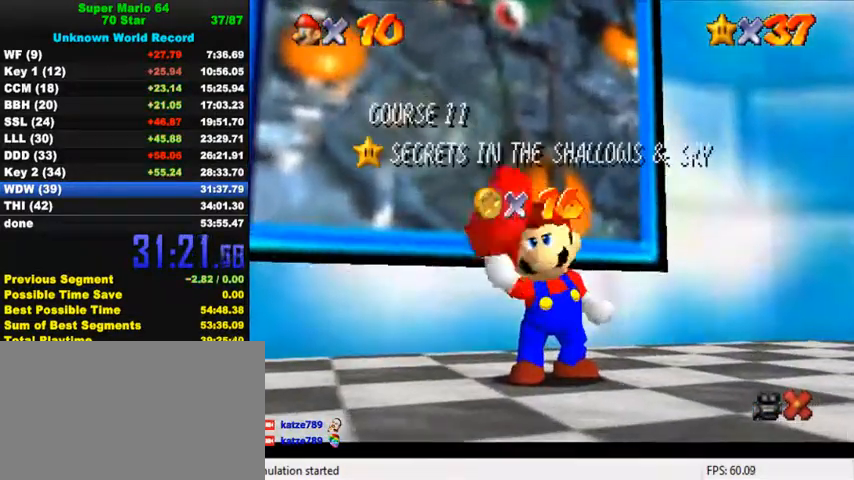
{"keys": [], "events": []}
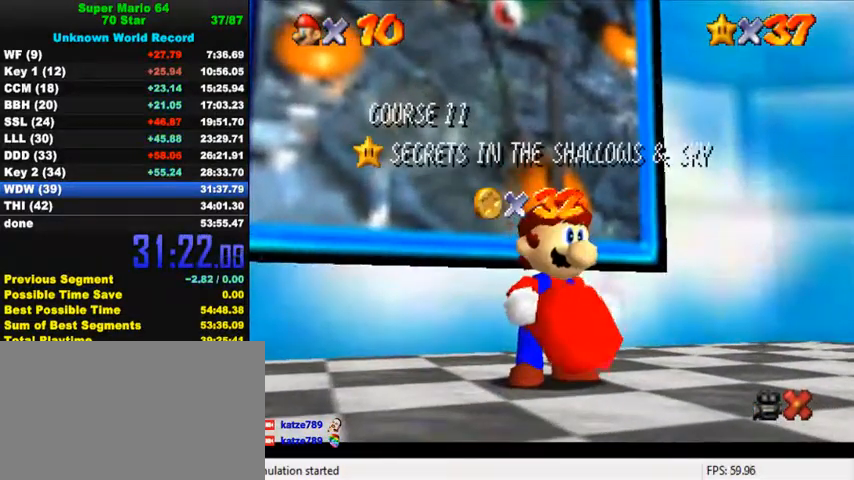
{"keys": [], "events": []}
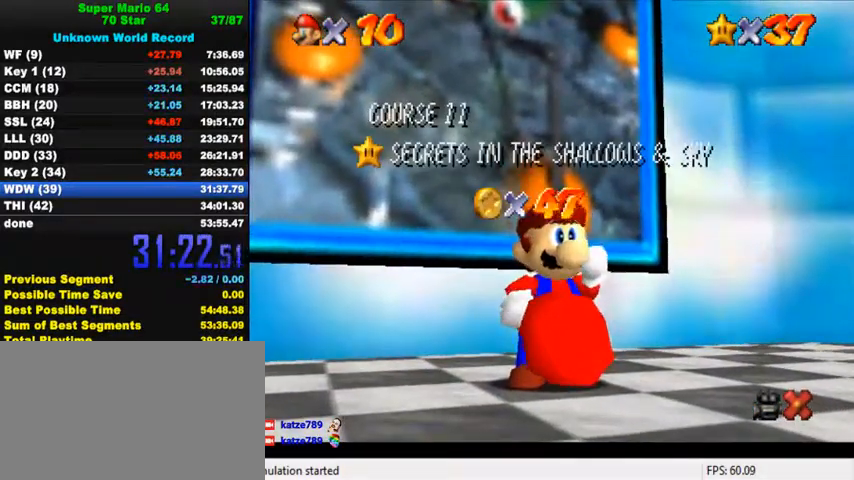
{"keys": [], "events": []}
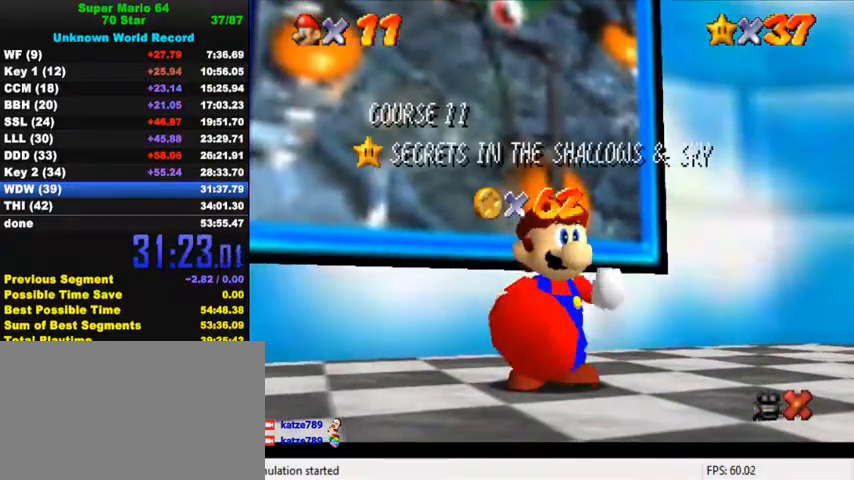
{"keys": ["down"], "events": [[400, "down", "down"]]}
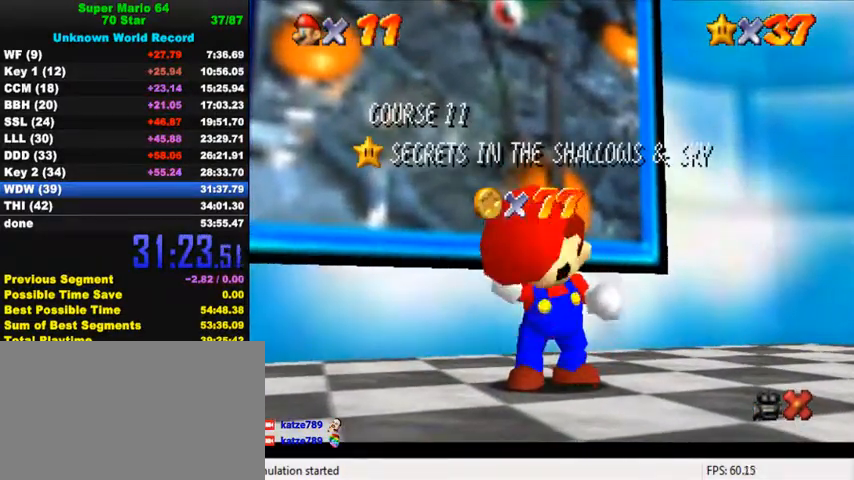
{"keys": ["down"], "events": [[34, "down", "up"], [100, "down", "down"], [134, "down", "up"], [200, "down", "down"], [234, "down", "up"], [267, "down", "down"], [334, "down", "up"], [400, "down", "down"], [434, "down", "up"], [467, "down", "down"]]}
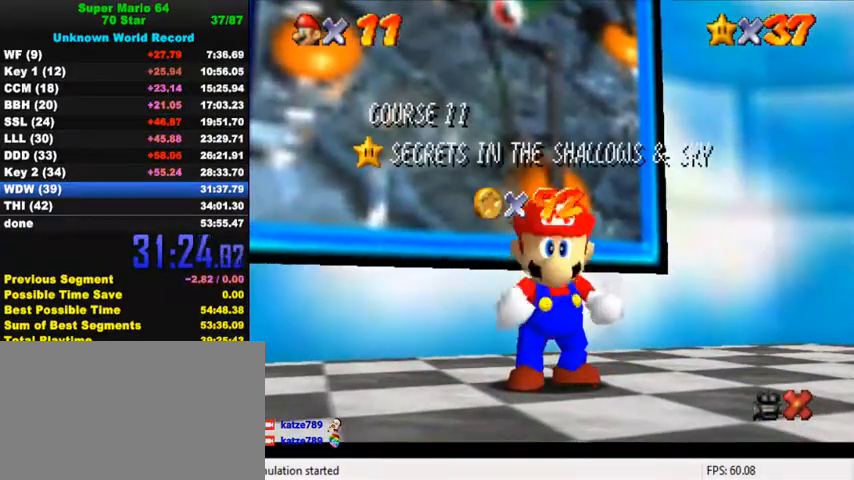
{"keys": ["down"], "events": [[34, "down", "up"], [67, "down", "down"], [100, "down", "up"], [167, "down", "down"], [200, "down", "up"], [267, "down", "down"], [334, "down", "up"], [400, "down", "down"], [434, "down", "up"], [467, "down", "down"]]}
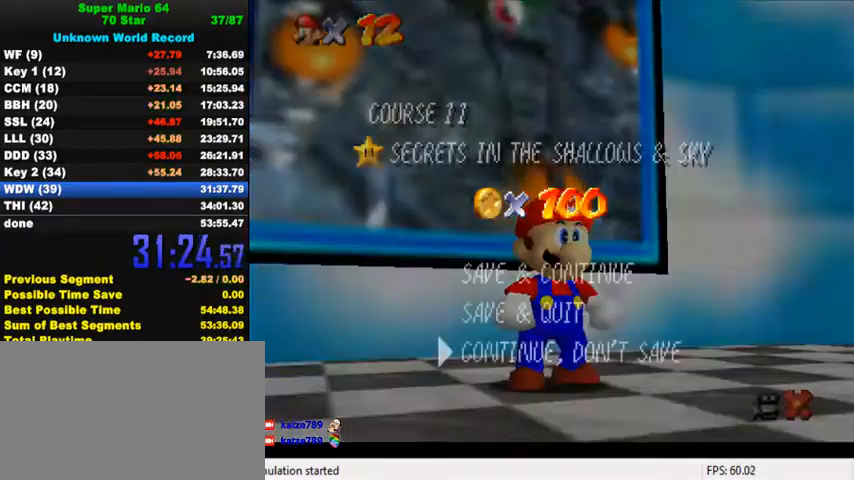
{"keys": ["left", "up"], "events": [[34, "down", "up"], [67, "down", "down"], [100, "down", "up"], [167, "down", "down"], [200, "down", "up"], [234, "shift", "down"], [334, "shift", "up"], [500, "left", "down"], [500, "up", "down"]]}